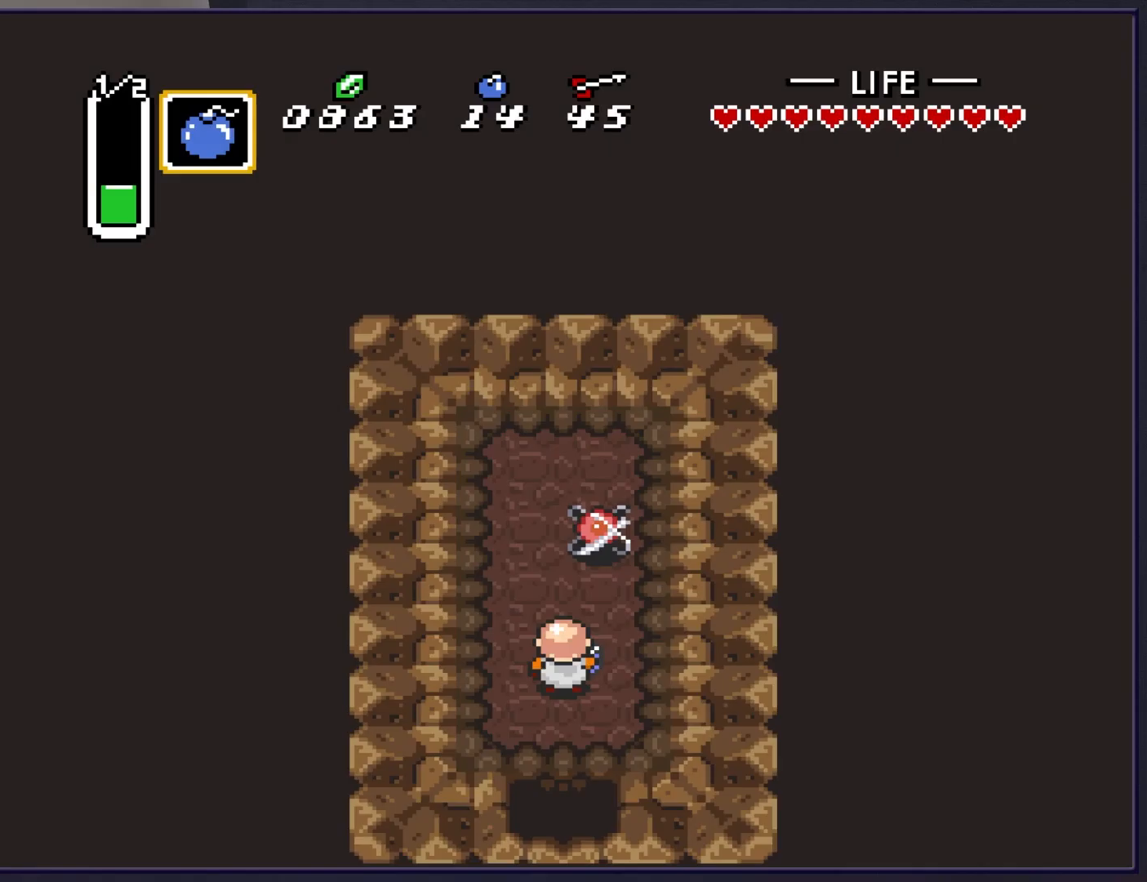
Gameplay with a controller (Nintendo layout); each line is a JSON object with the inputs held at the frame after it. "events" lists button and stick changes between this image and that frame as [ms after this image, input, new state], when the widget could be followed in between. Not read: L3 R3.
{"buttons": [], "events": []}
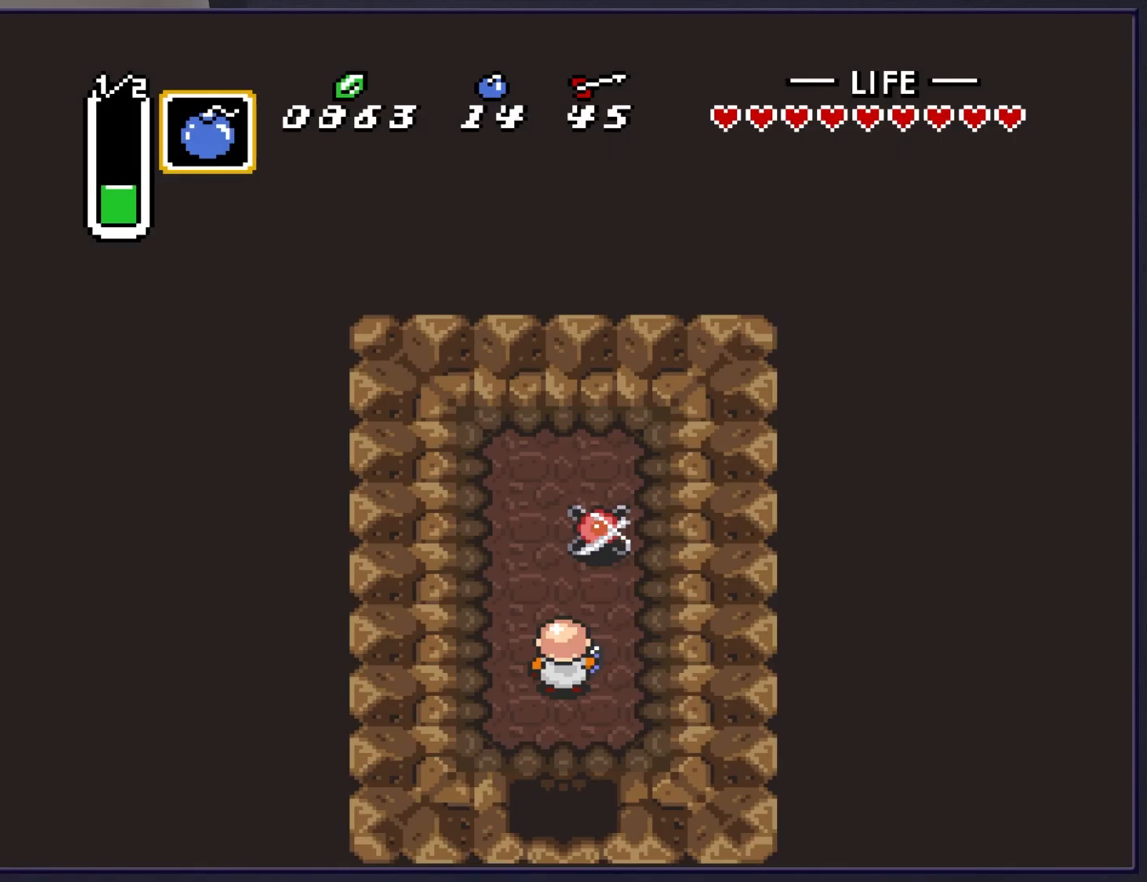
{"buttons": [], "events": []}
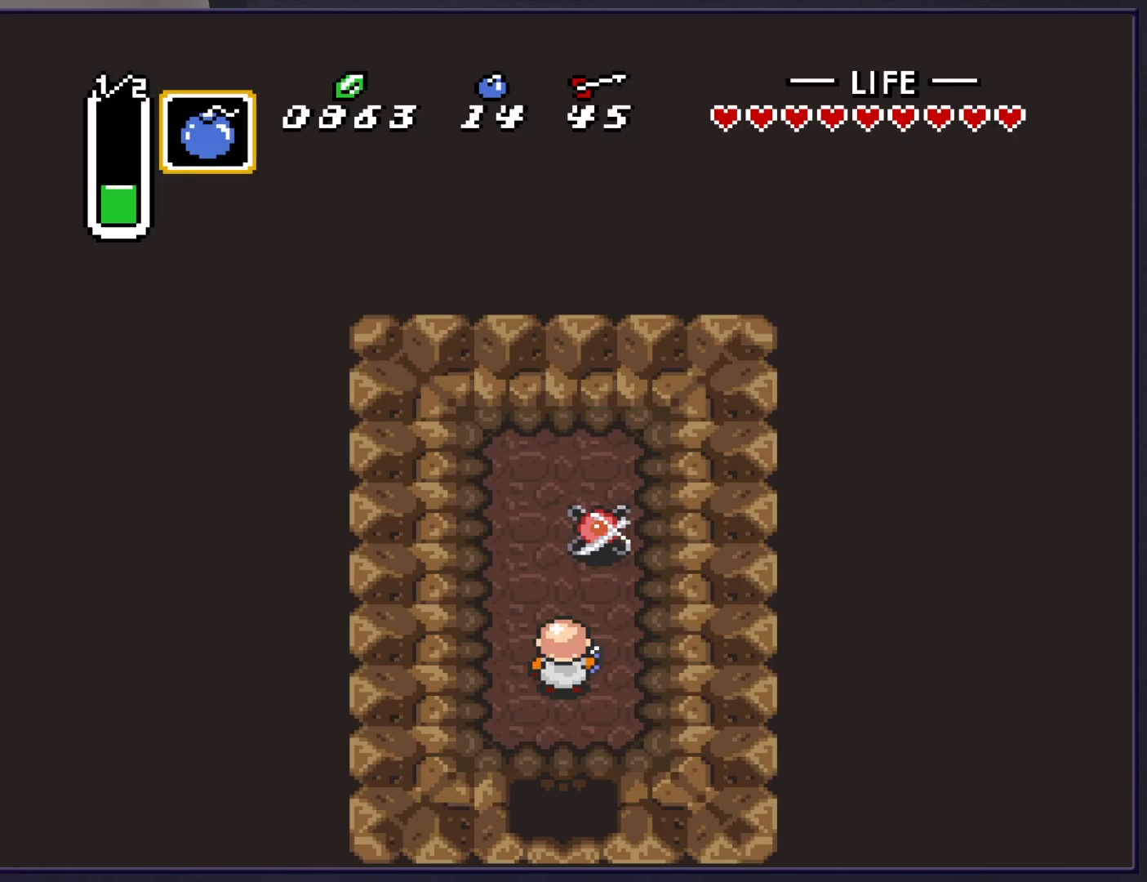
{"buttons": [], "events": []}
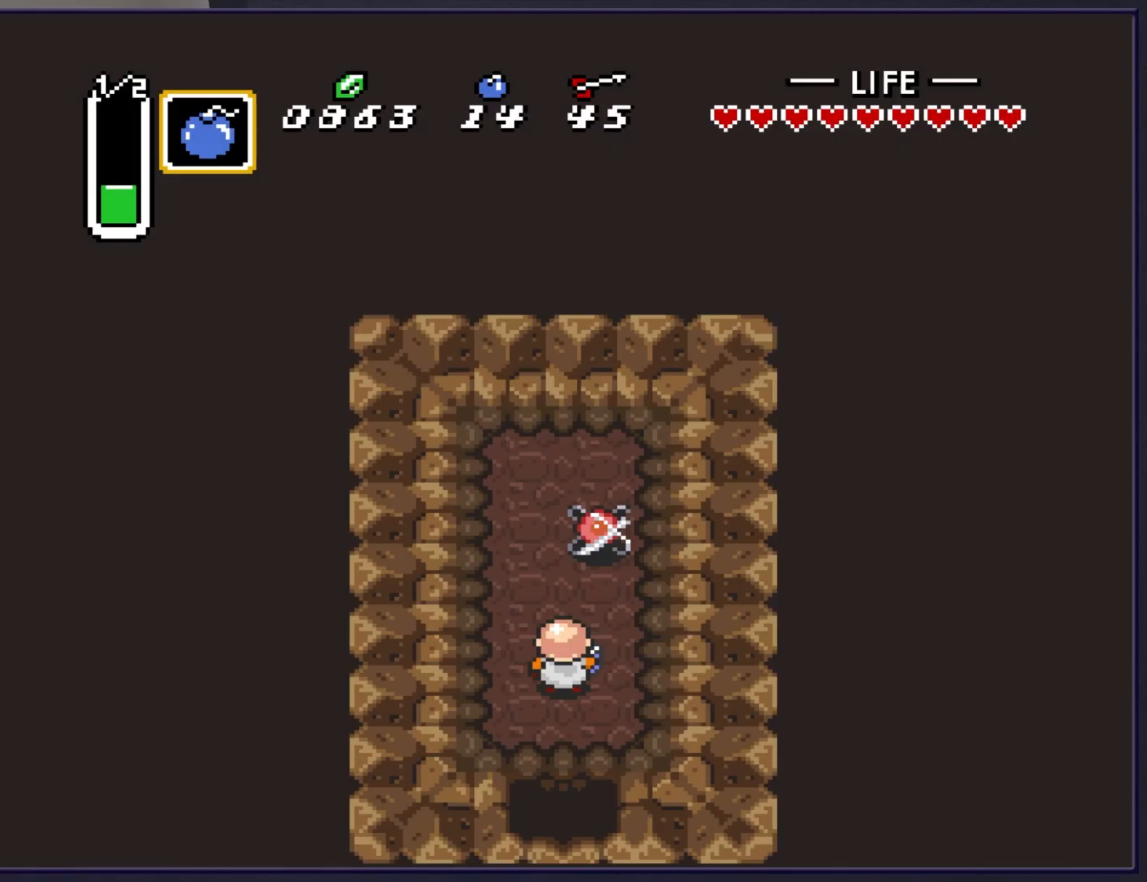
{"buttons": [], "events": []}
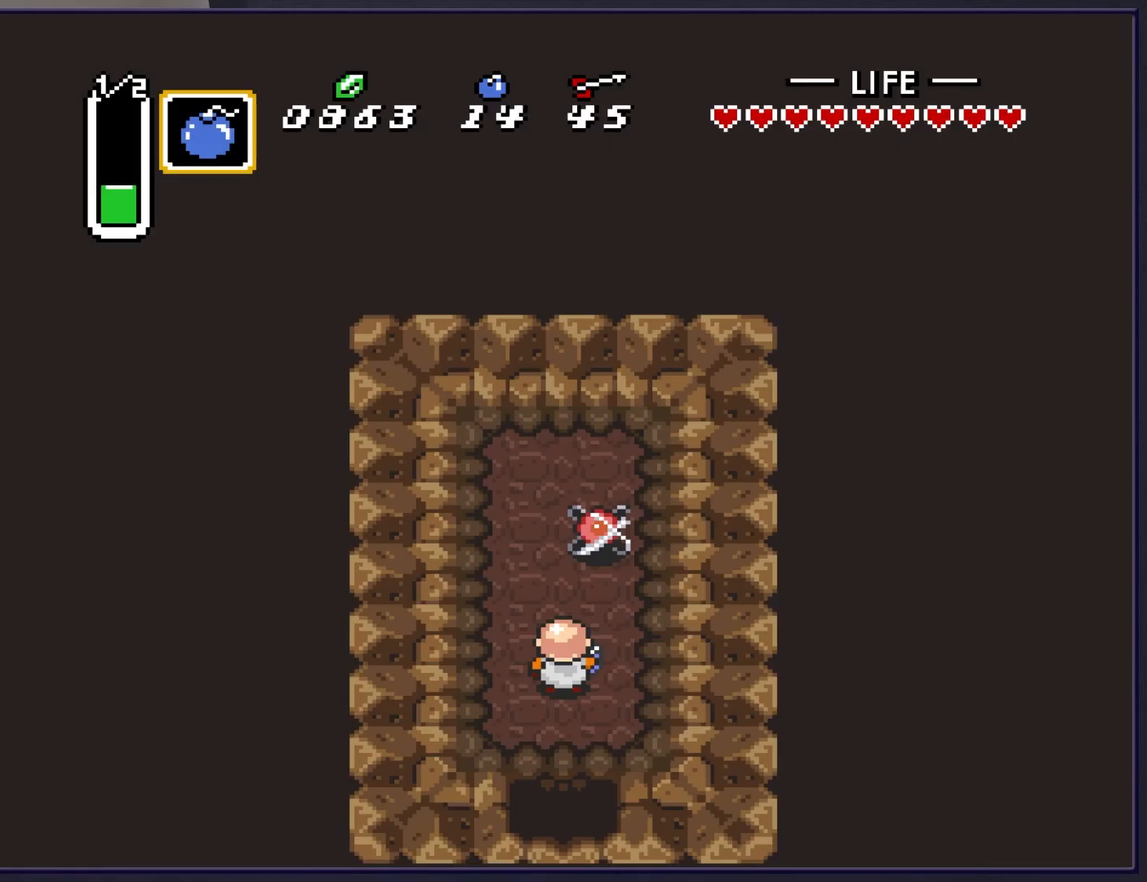
{"buttons": [], "events": []}
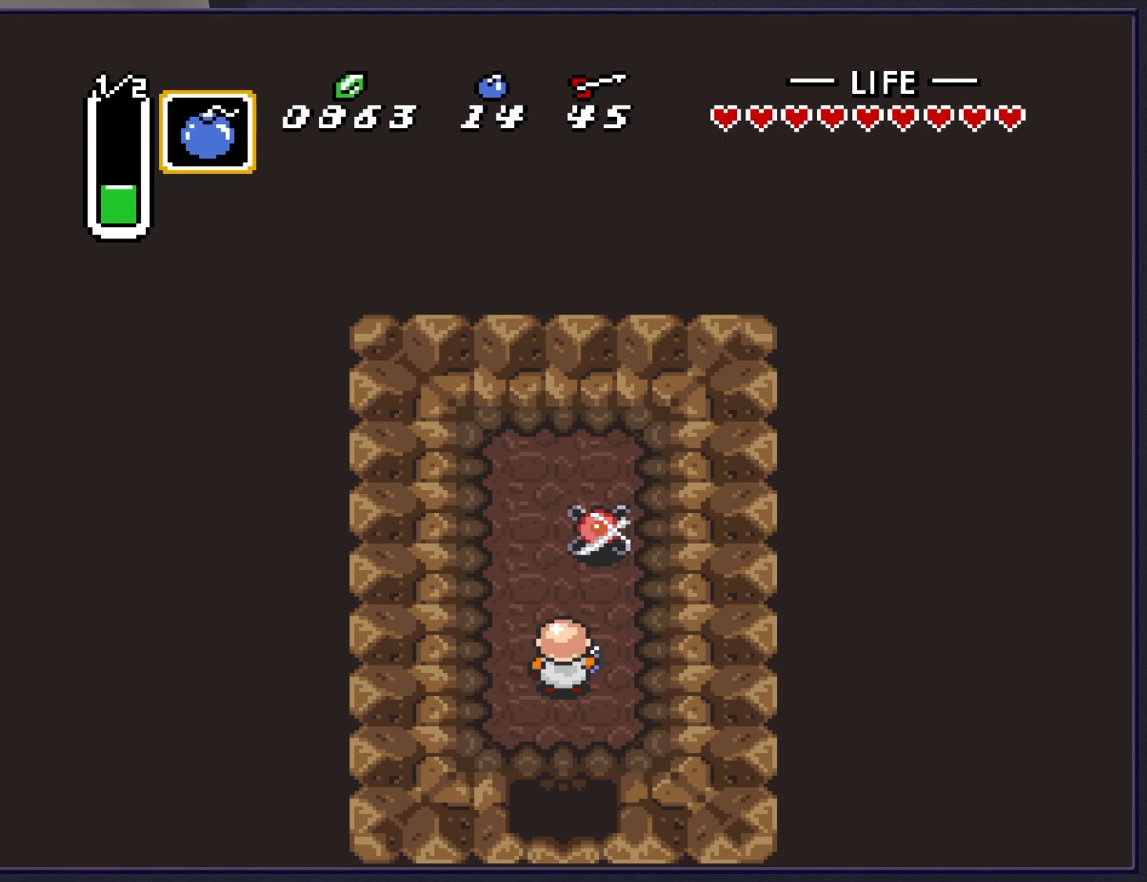
{"buttons": ["DPAD_UP"], "events": [[350, "DPAD_RIGHT", "down"], [467, "DPAD_RIGHT", "up"], [467, "DPAD_UP", "down"]]}
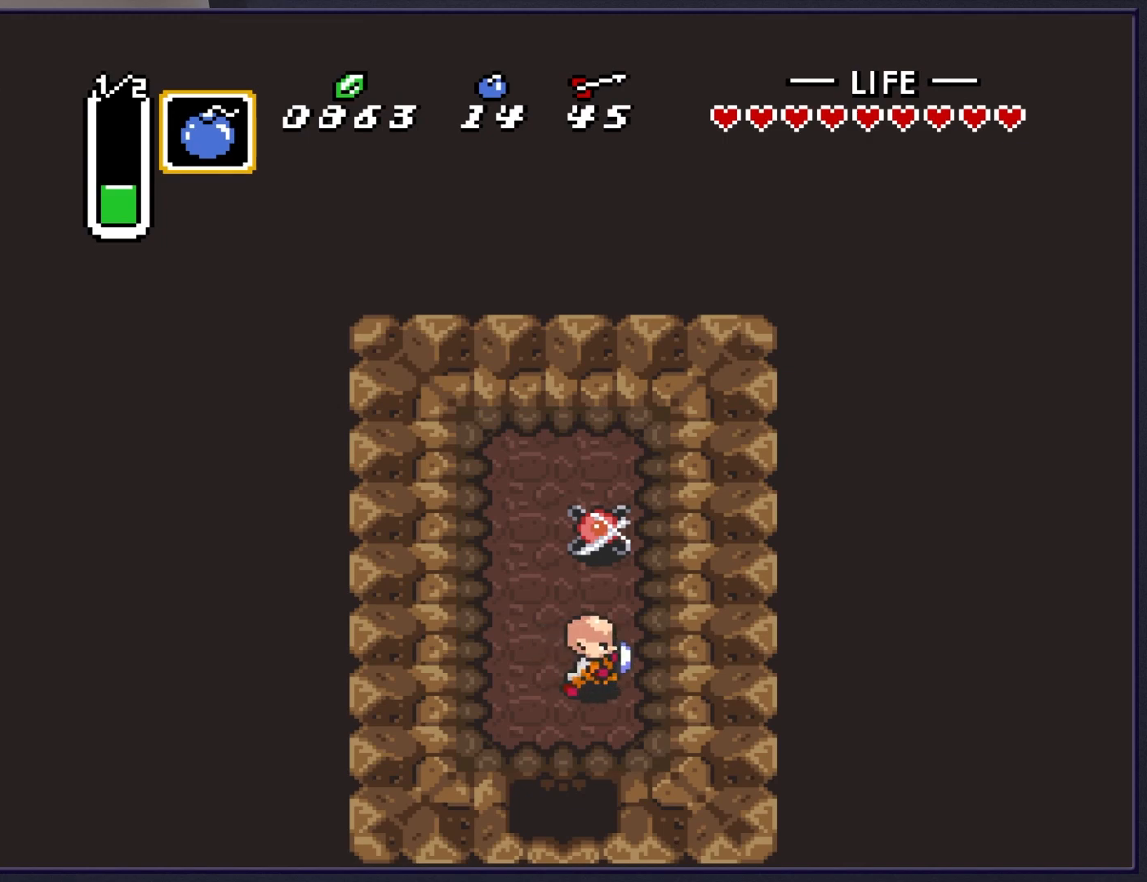
{"buttons": [], "events": [[317, "DPAD_UP", "up"]]}
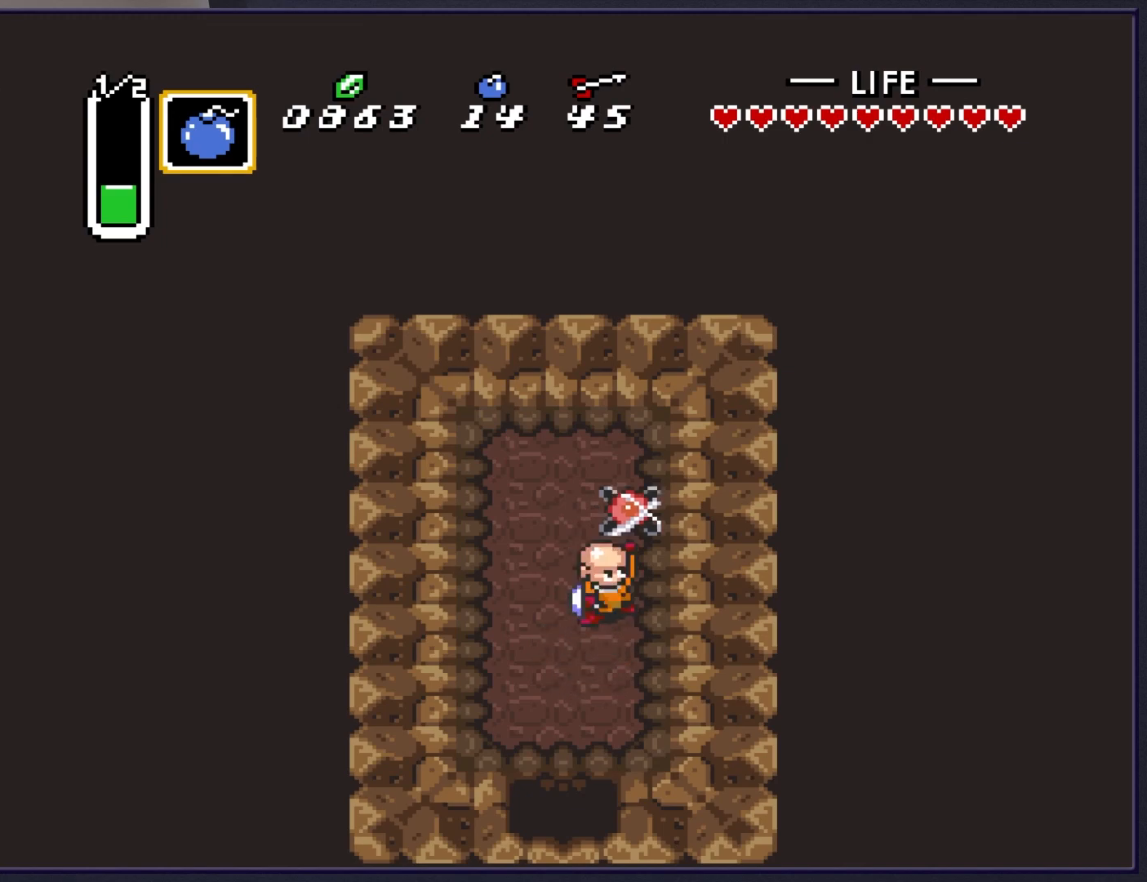
{"buttons": [], "events": []}
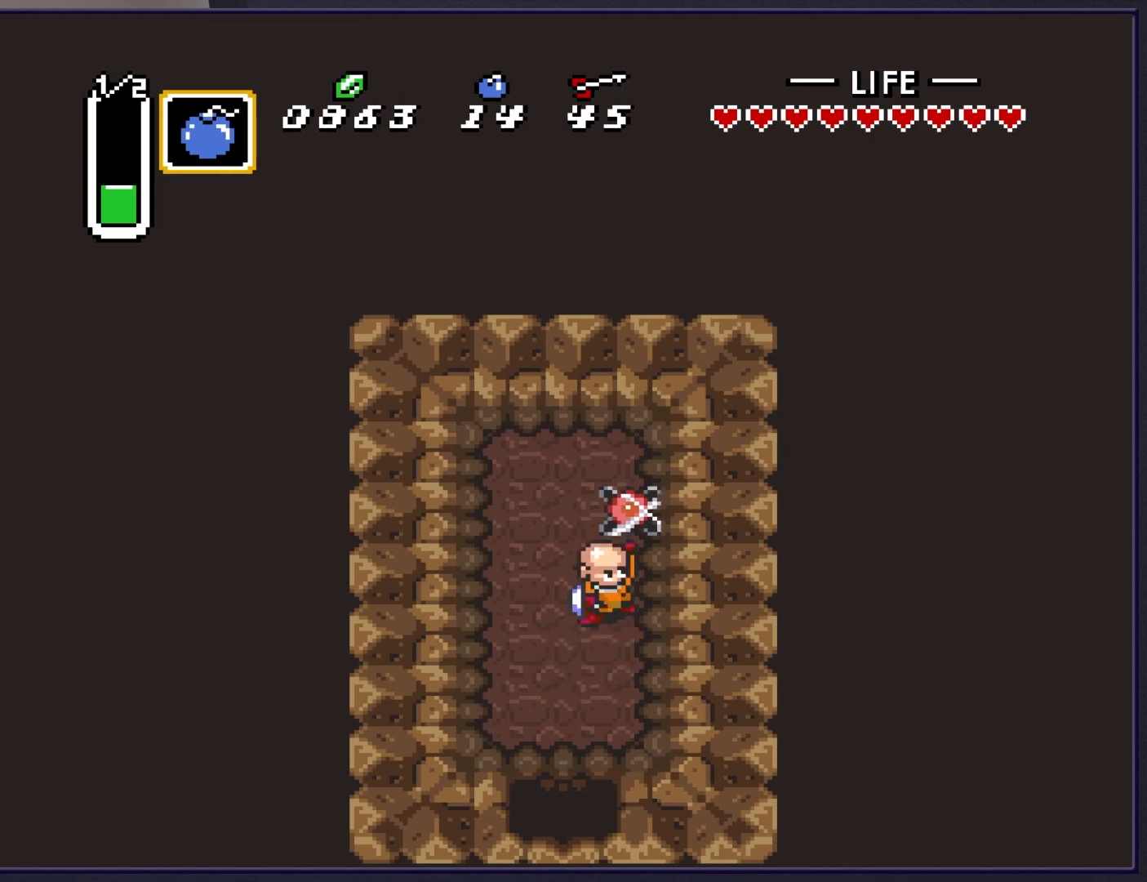
{"buttons": [], "events": []}
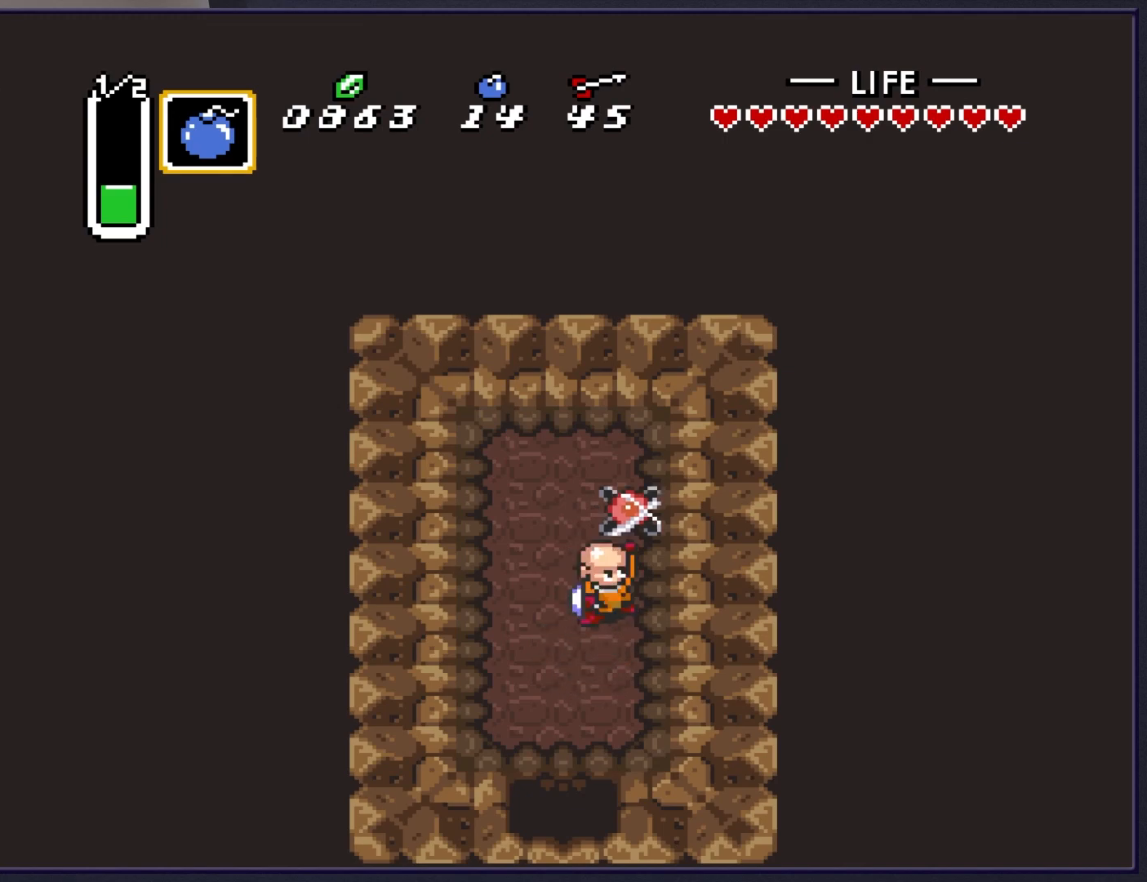
{"buttons": ["DPAD_DOWN"], "events": [[167, "DPAD_LEFT", "down"], [400, "DPAD_DOWN", "down"], [450, "DPAD_LEFT", "up"]]}
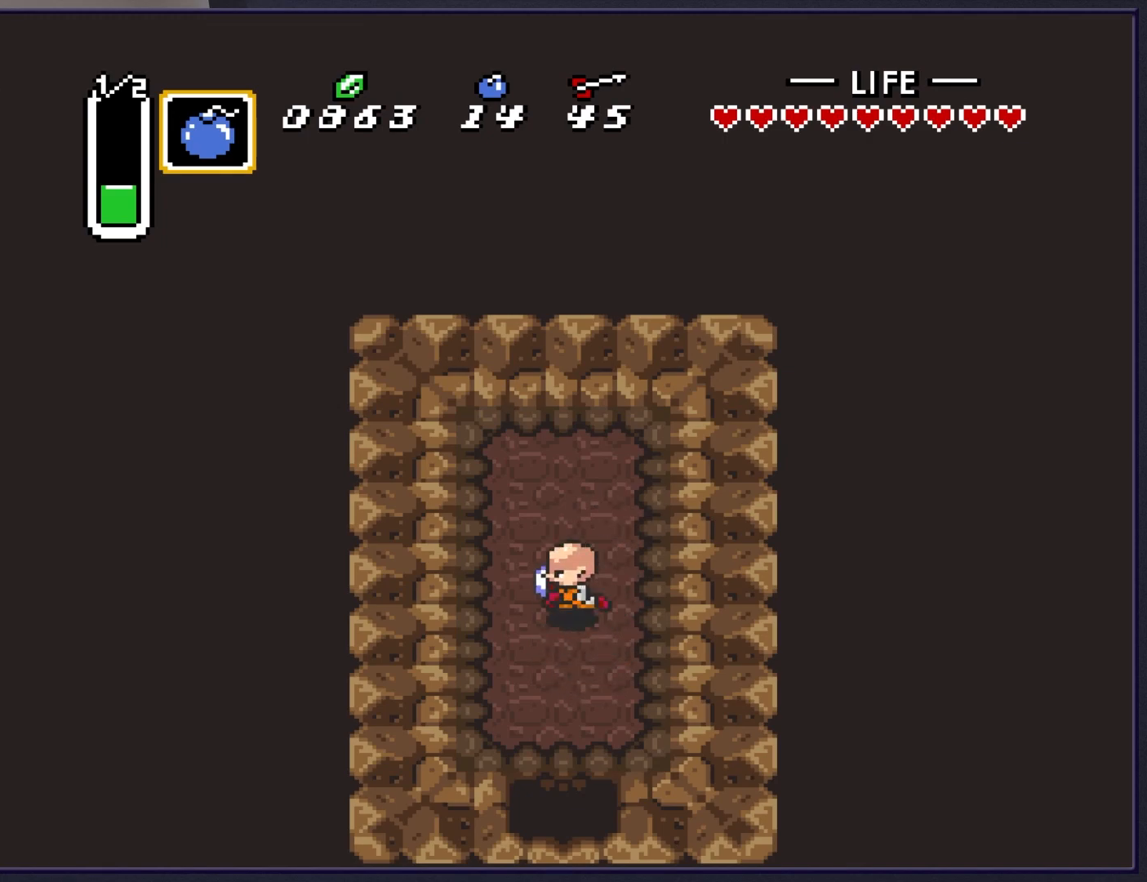
{"buttons": ["DPAD_DOWN"], "events": [[33, "DPAD_LEFT", "down"], [167, "DPAD_LEFT", "up"]]}
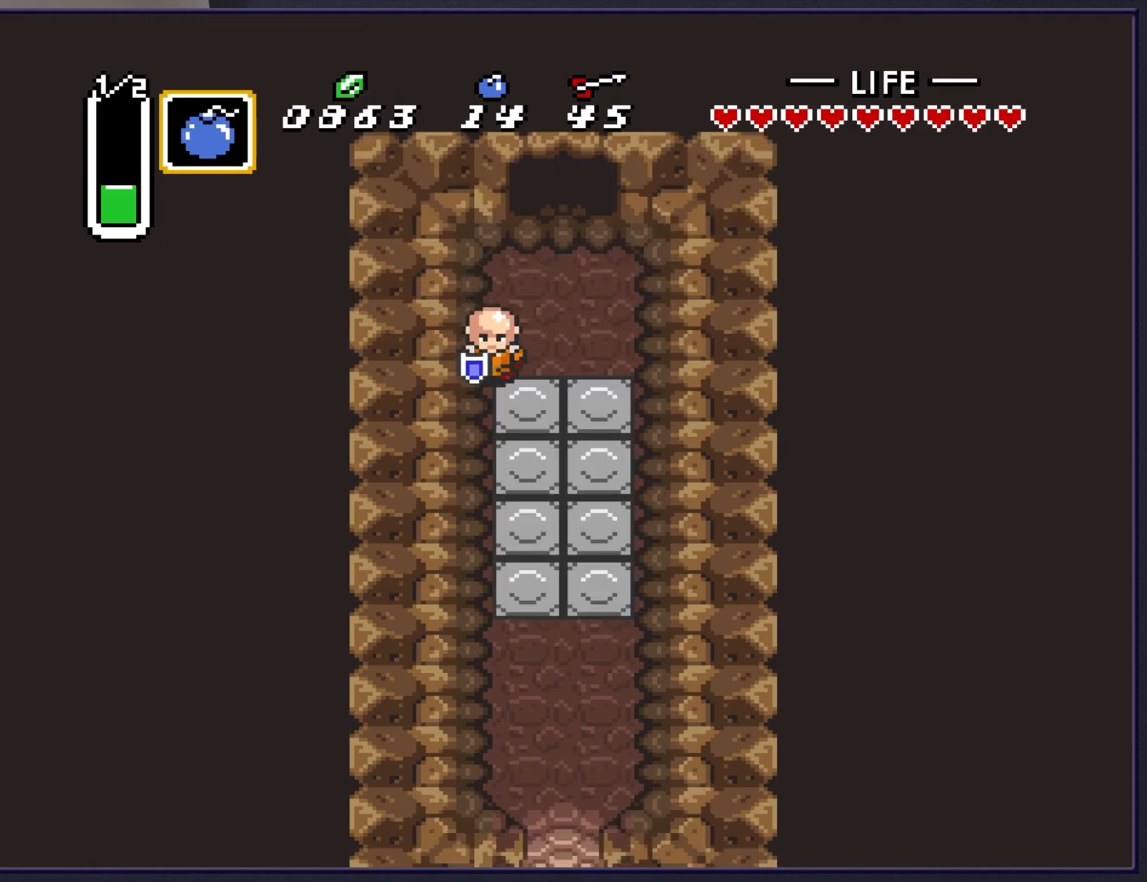
{"buttons": ["DPAD_DOWN", "DPAD_RIGHT"], "events": [[367, "DPAD_RIGHT", "down"]]}
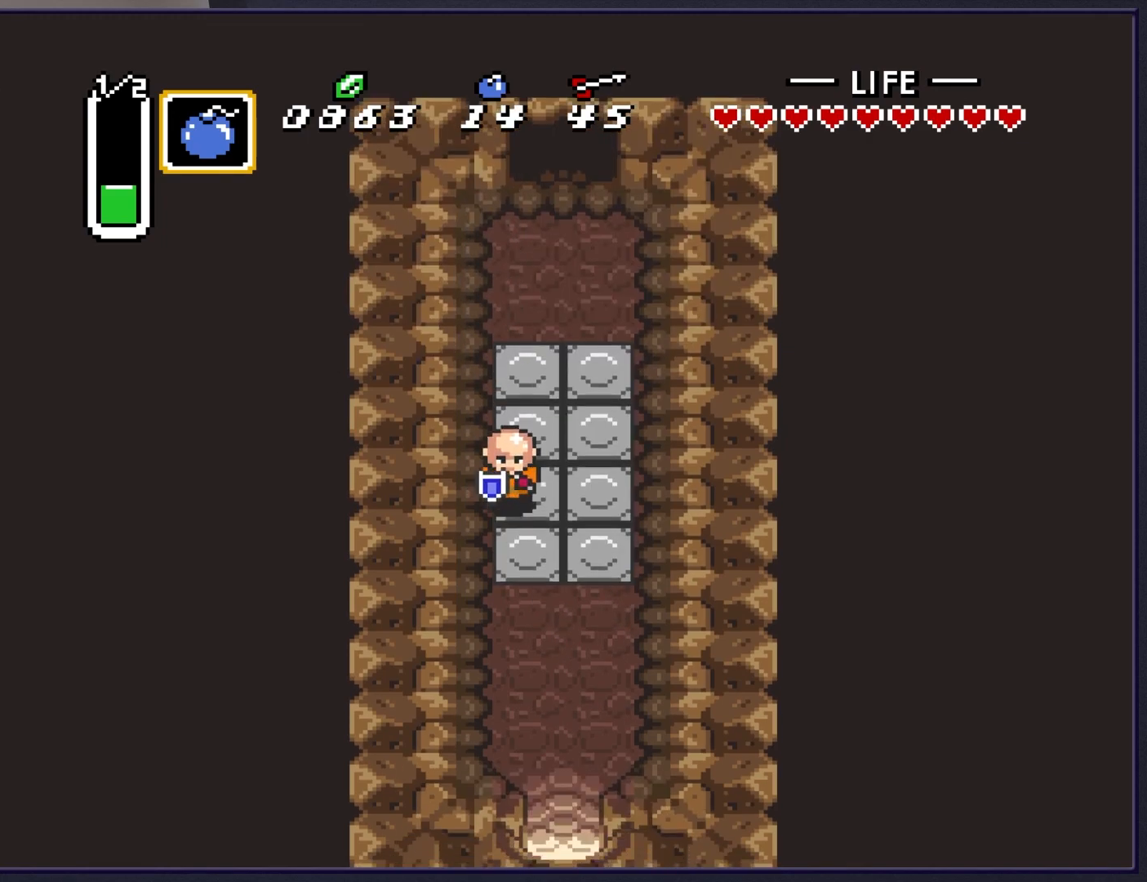
{"buttons": ["DPAD_DOWN"], "events": [[33, "DPAD_RIGHT", "up"]]}
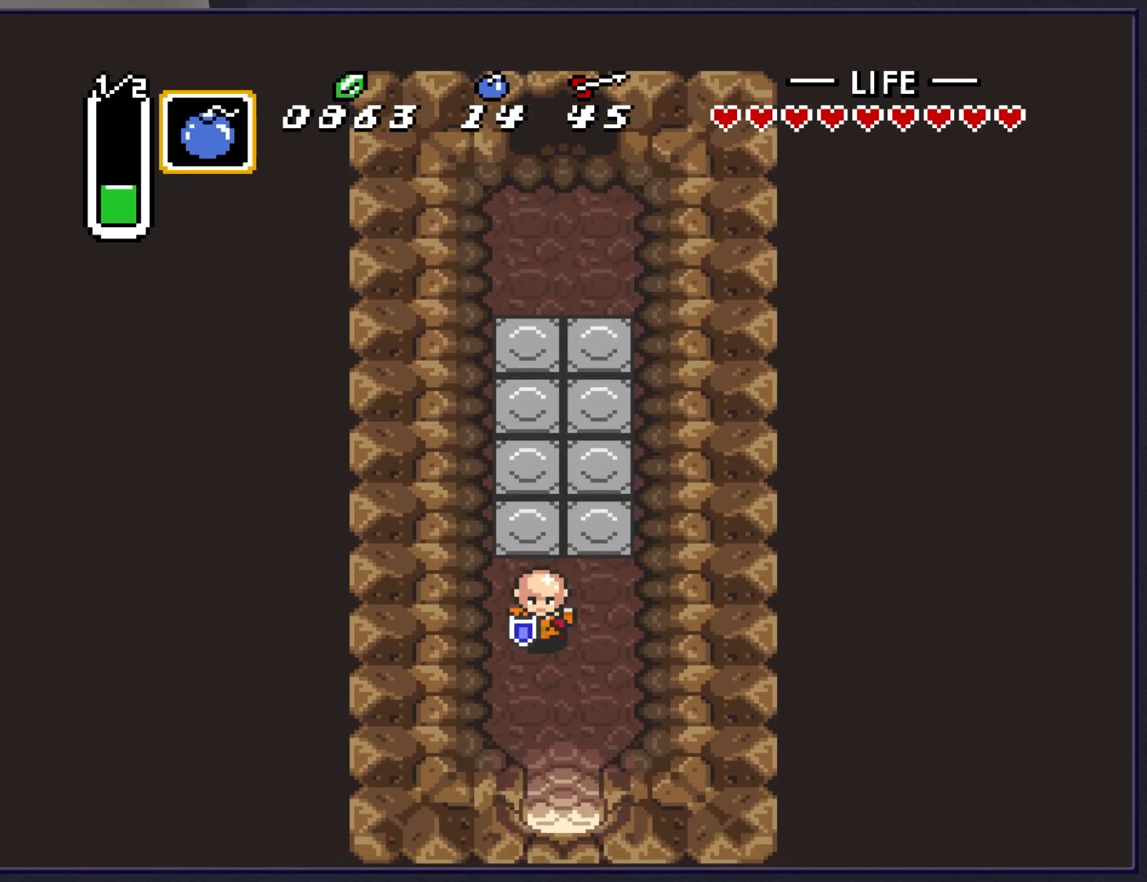
{"buttons": ["DPAD_DOWN"], "events": []}
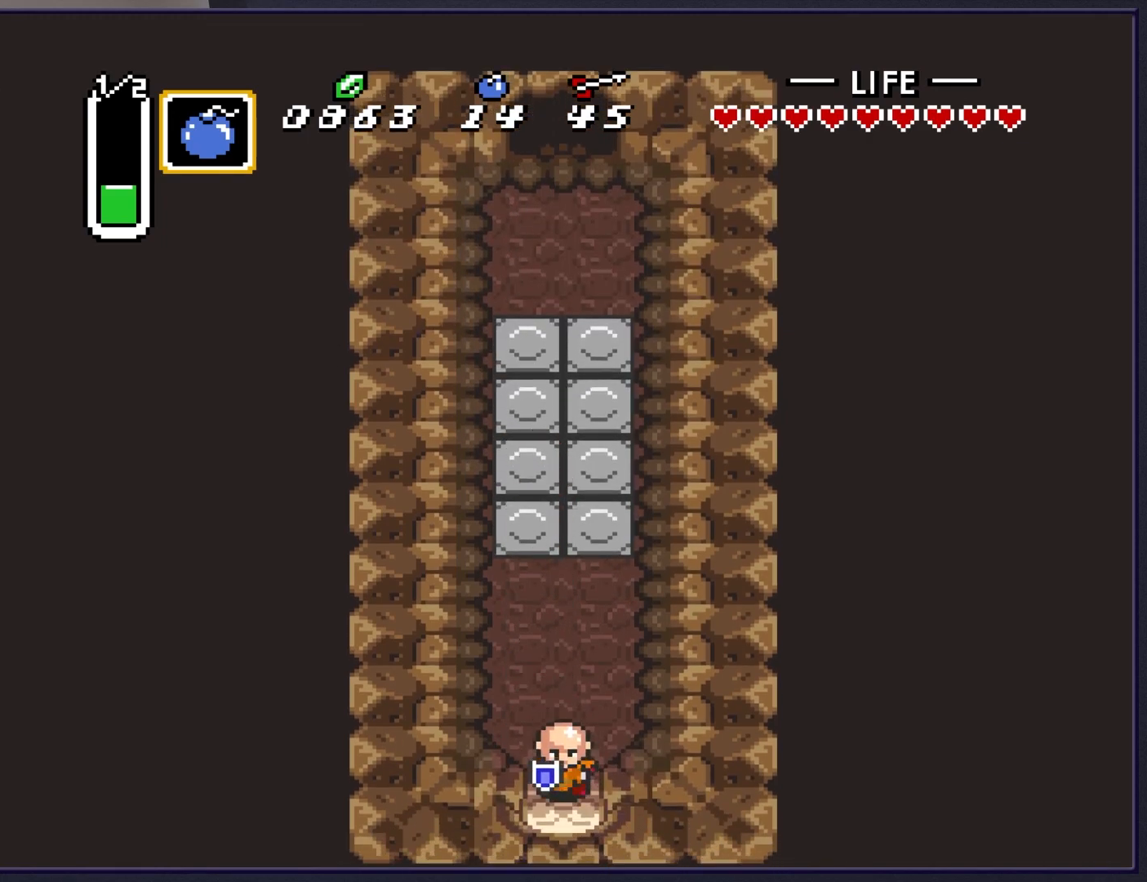
{"buttons": ["DPAD_DOWN"], "events": []}
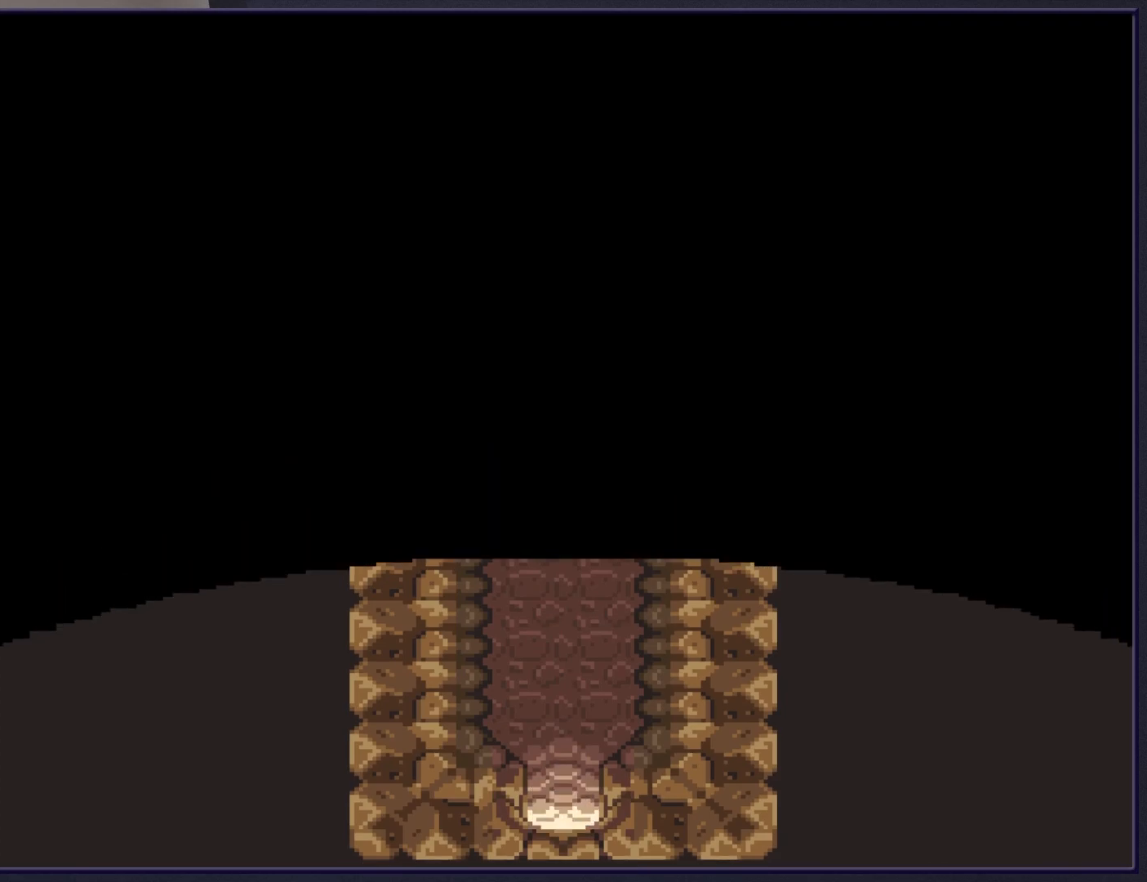
{"buttons": [], "events": [[133, "DPAD_DOWN", "up"]]}
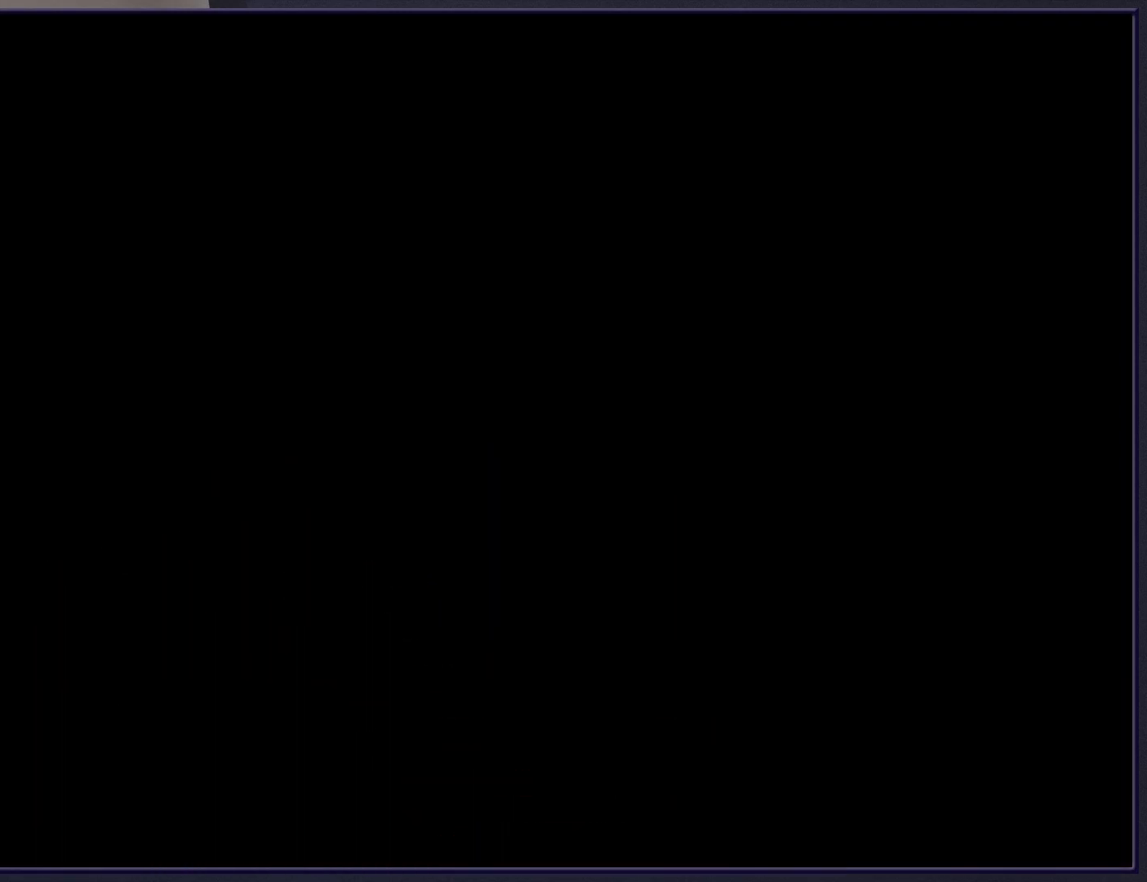
{"buttons": [], "events": []}
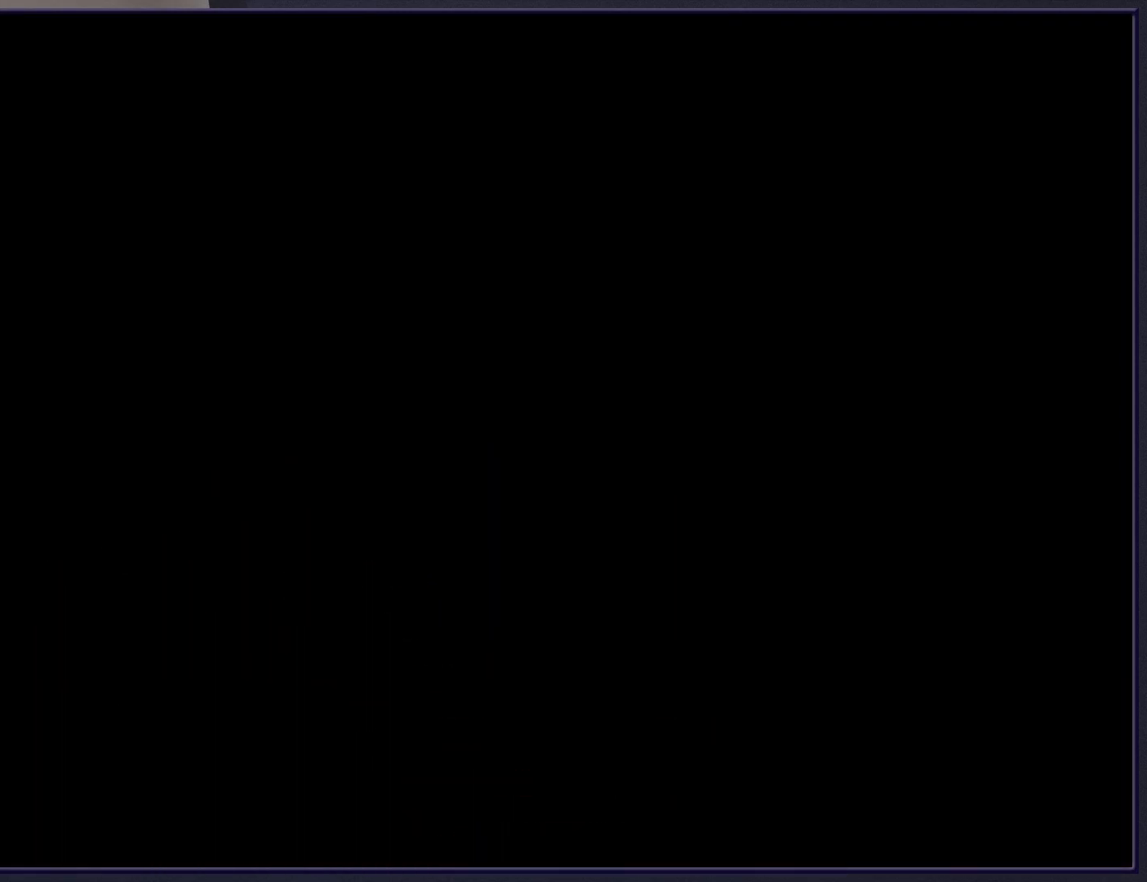
{"buttons": [], "events": []}
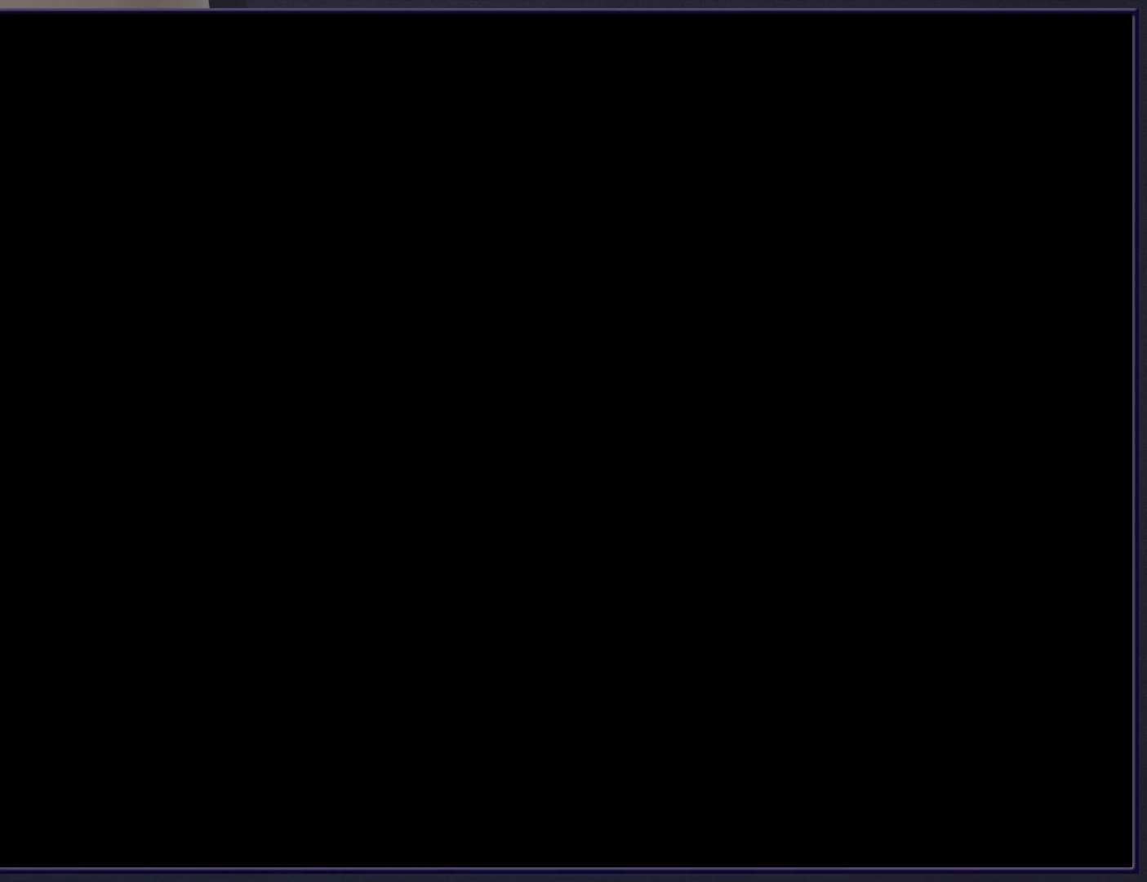
{"buttons": [], "events": []}
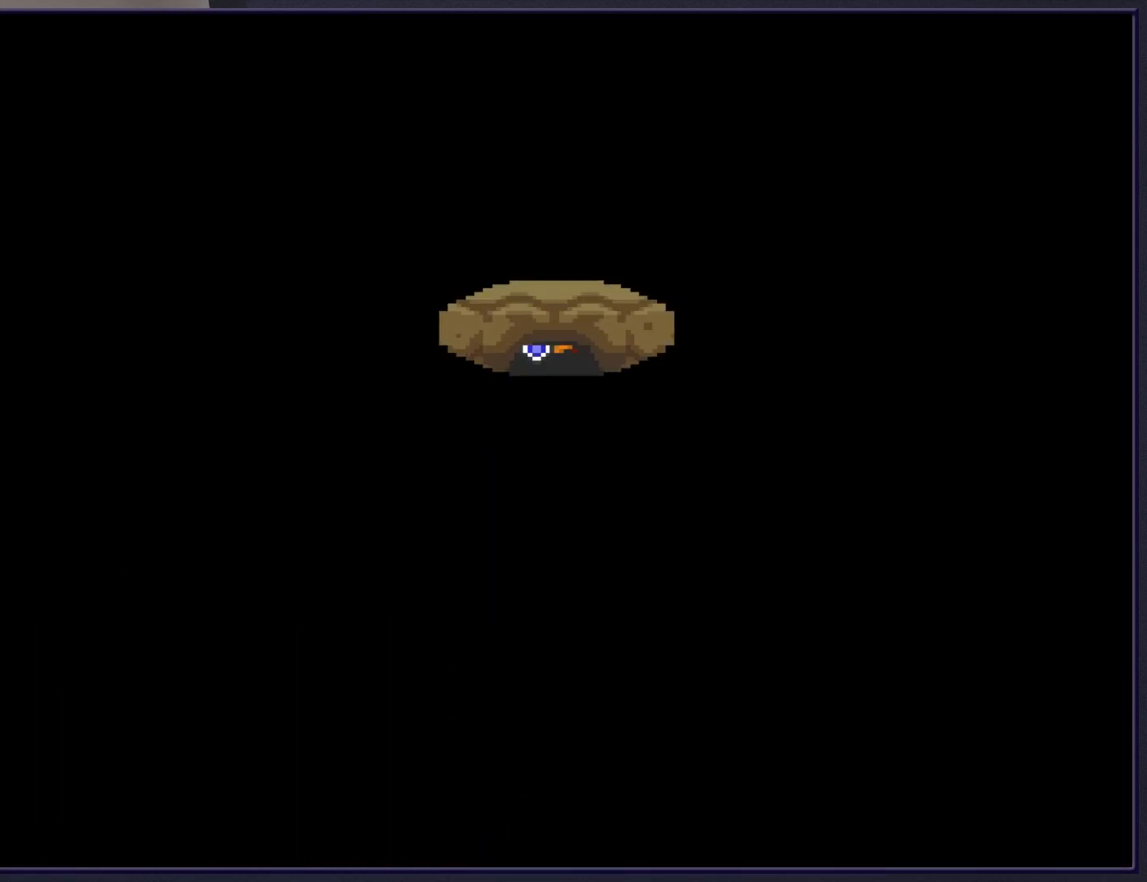
{"buttons": ["DPAD_DOWN"], "events": [[367, "DPAD_DOWN", "down"]]}
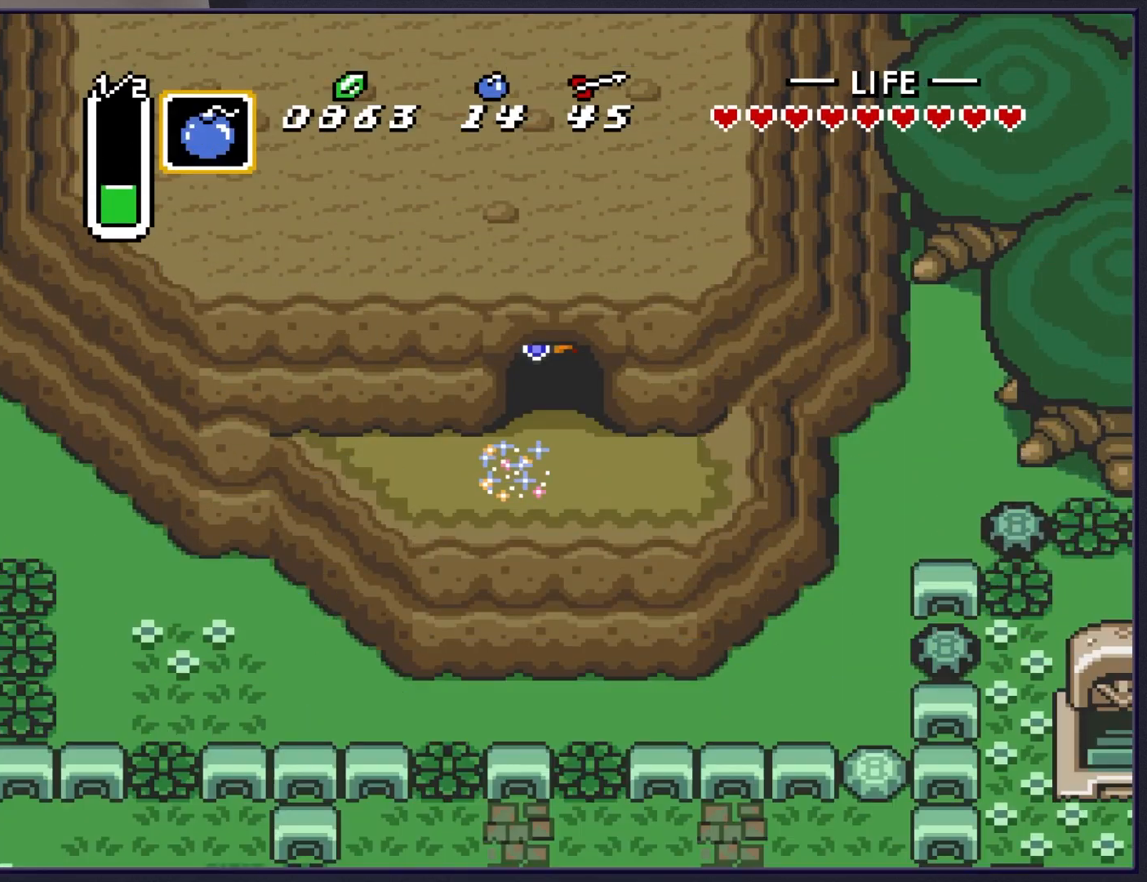
{"buttons": [], "events": [[317, "DPAD_DOWN", "up"], [317, "DPAD_RIGHT", "down"], [433, "DPAD_RIGHT", "up"]]}
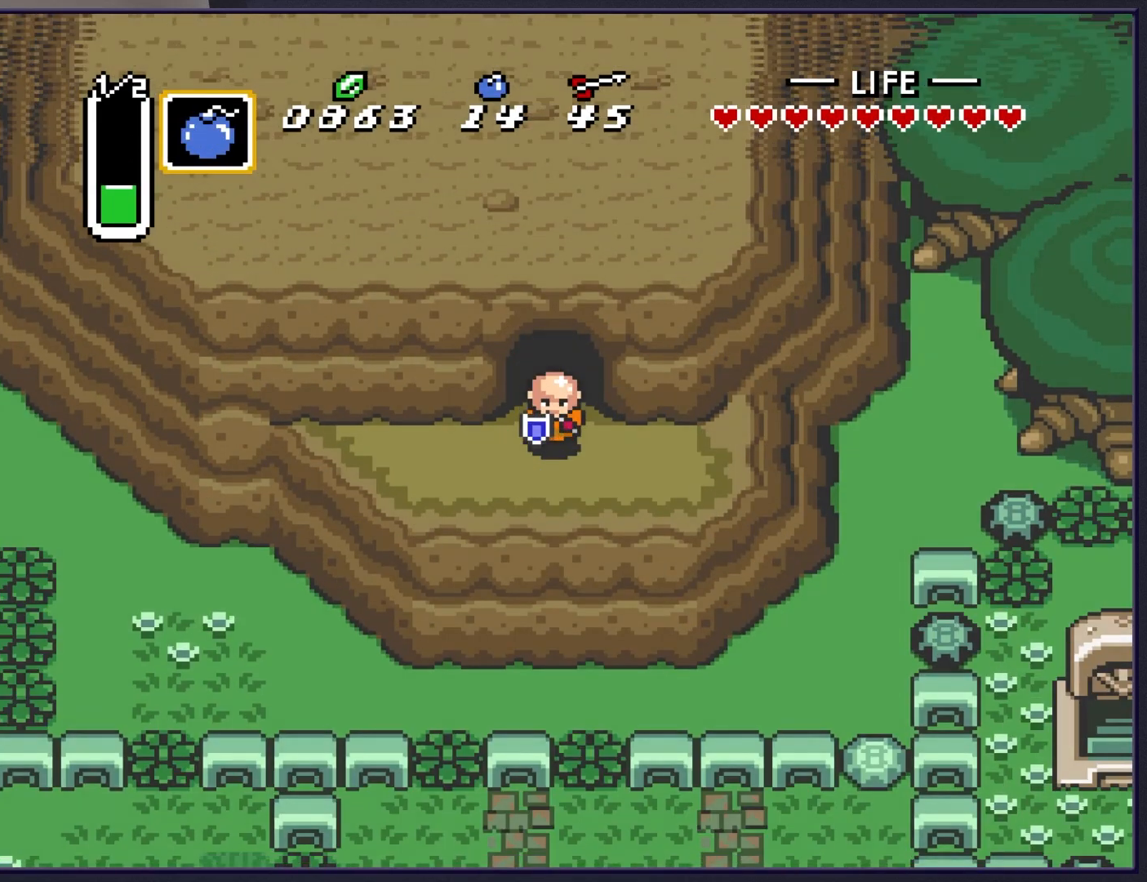
{"buttons": [], "events": []}
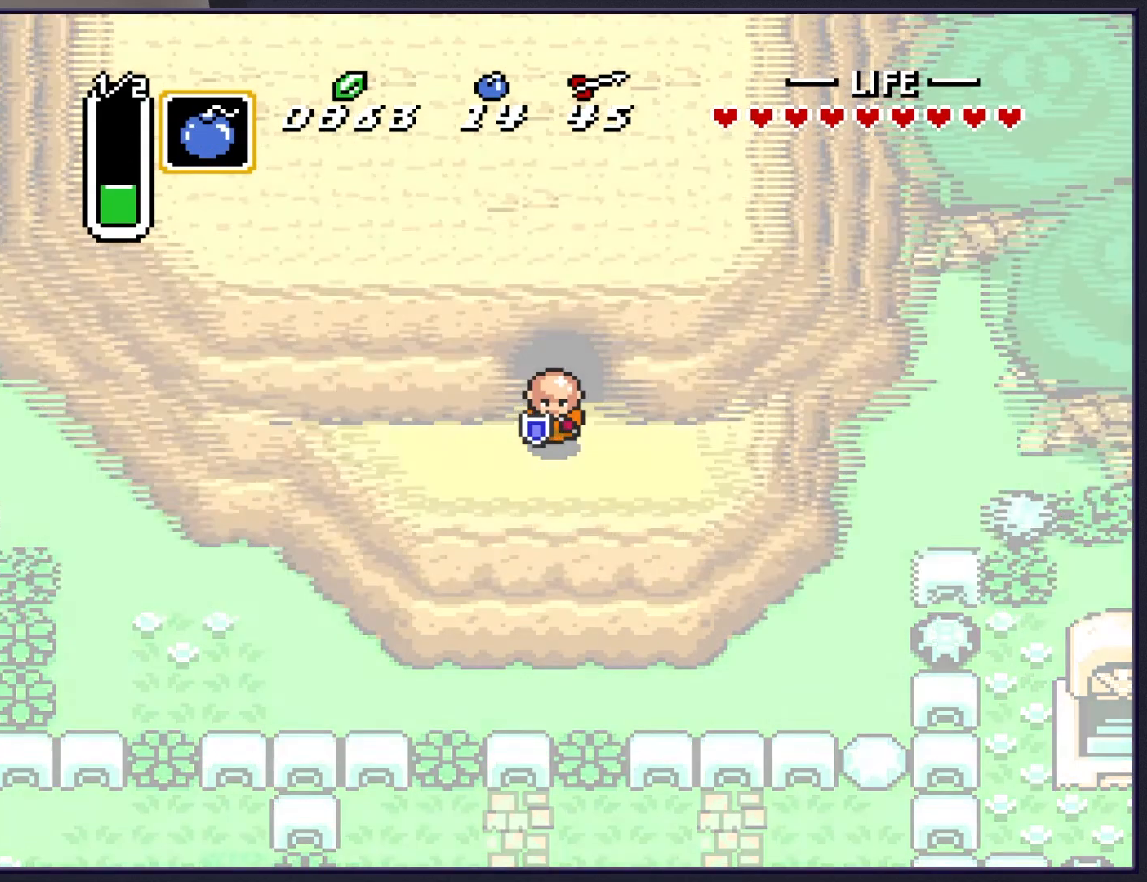
{"buttons": [], "events": []}
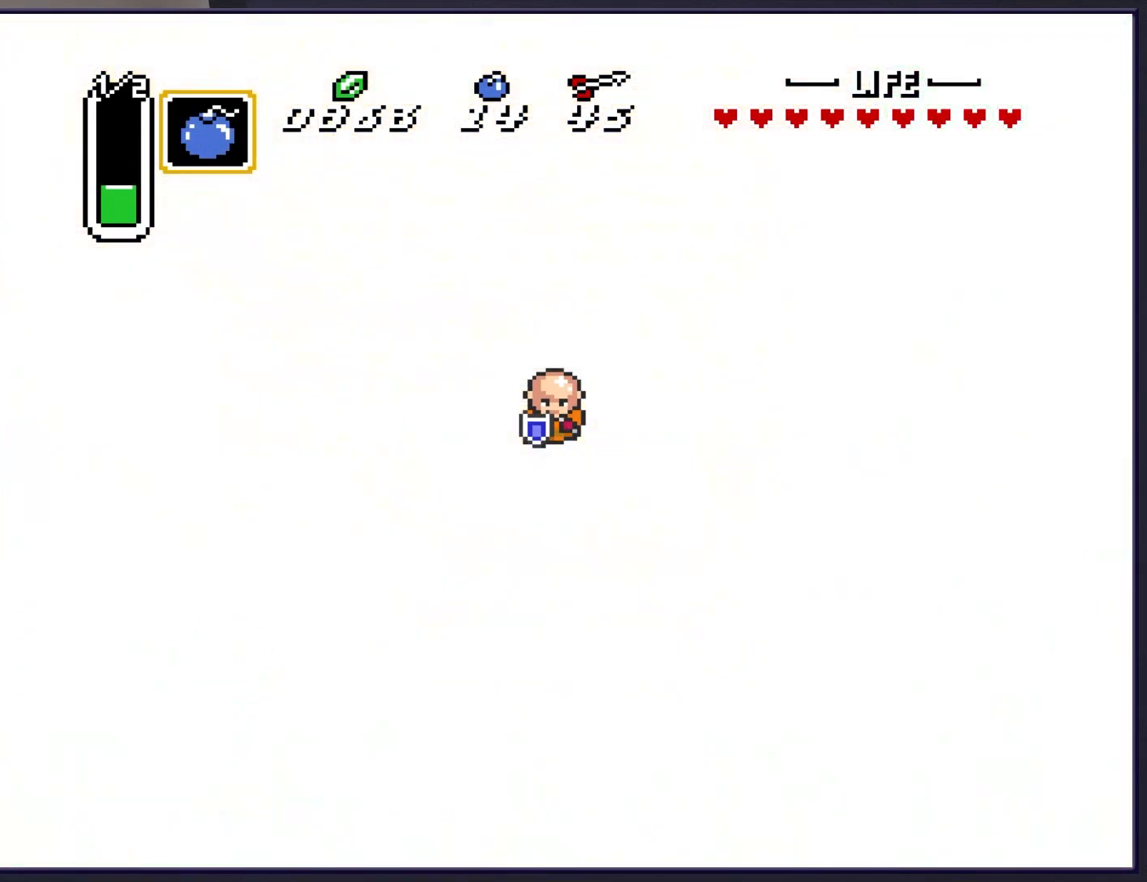
{"buttons": [], "events": []}
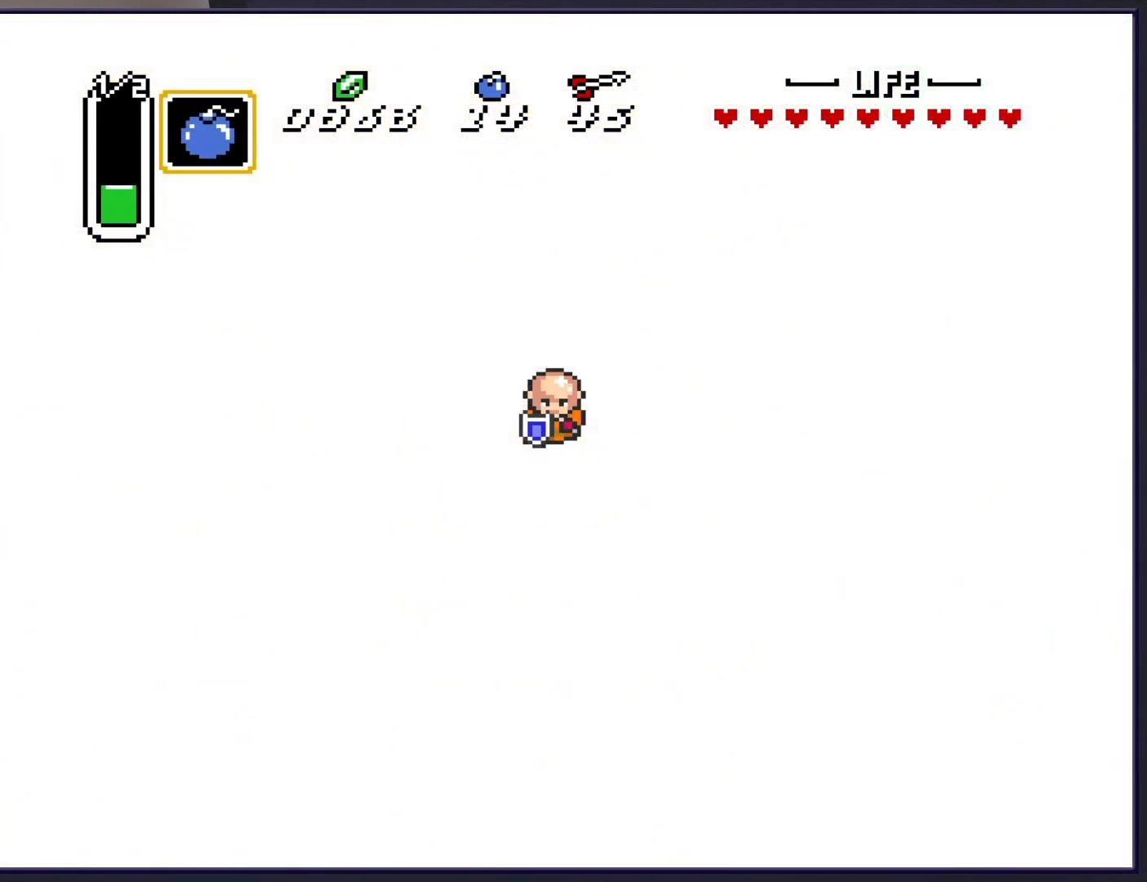
{"buttons": ["DPAD_DOWN"], "events": [[500, "DPAD_DOWN", "down"]]}
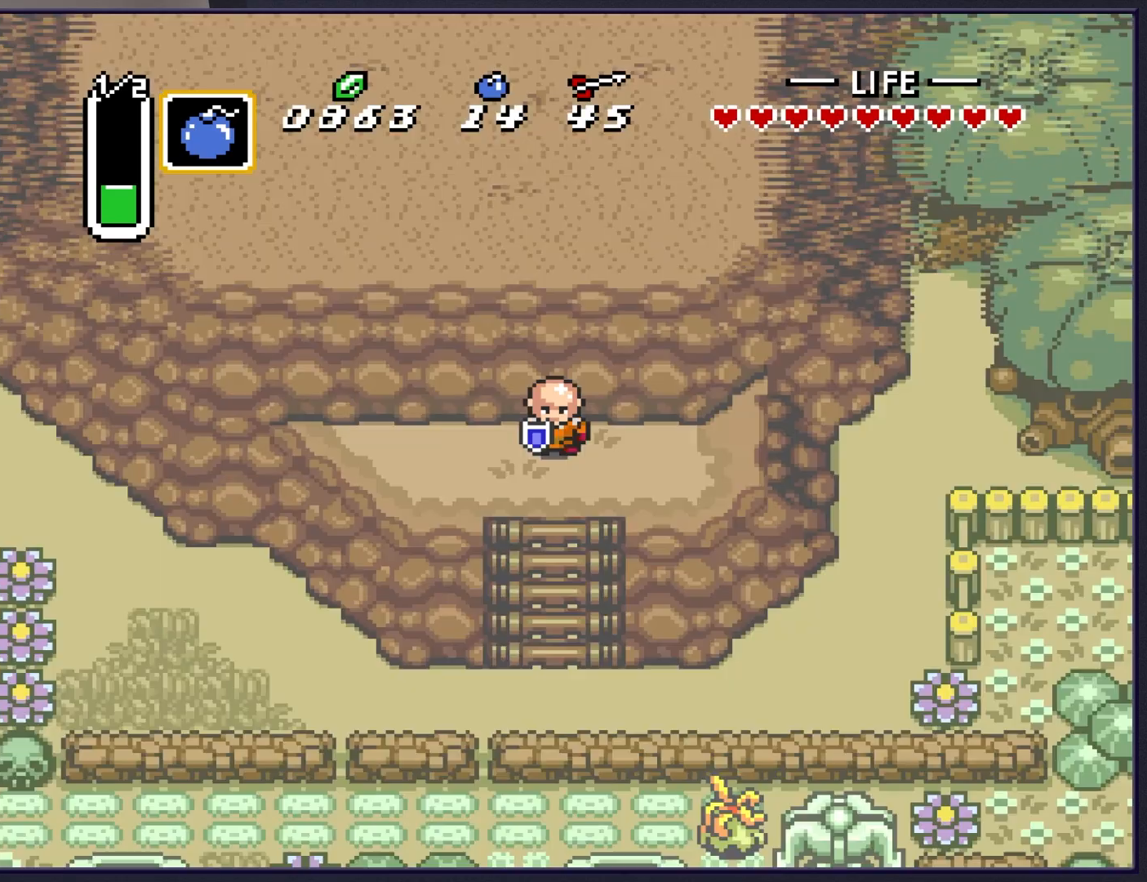
{"buttons": [], "events": [[50, "DPAD_DOWN", "up"]]}
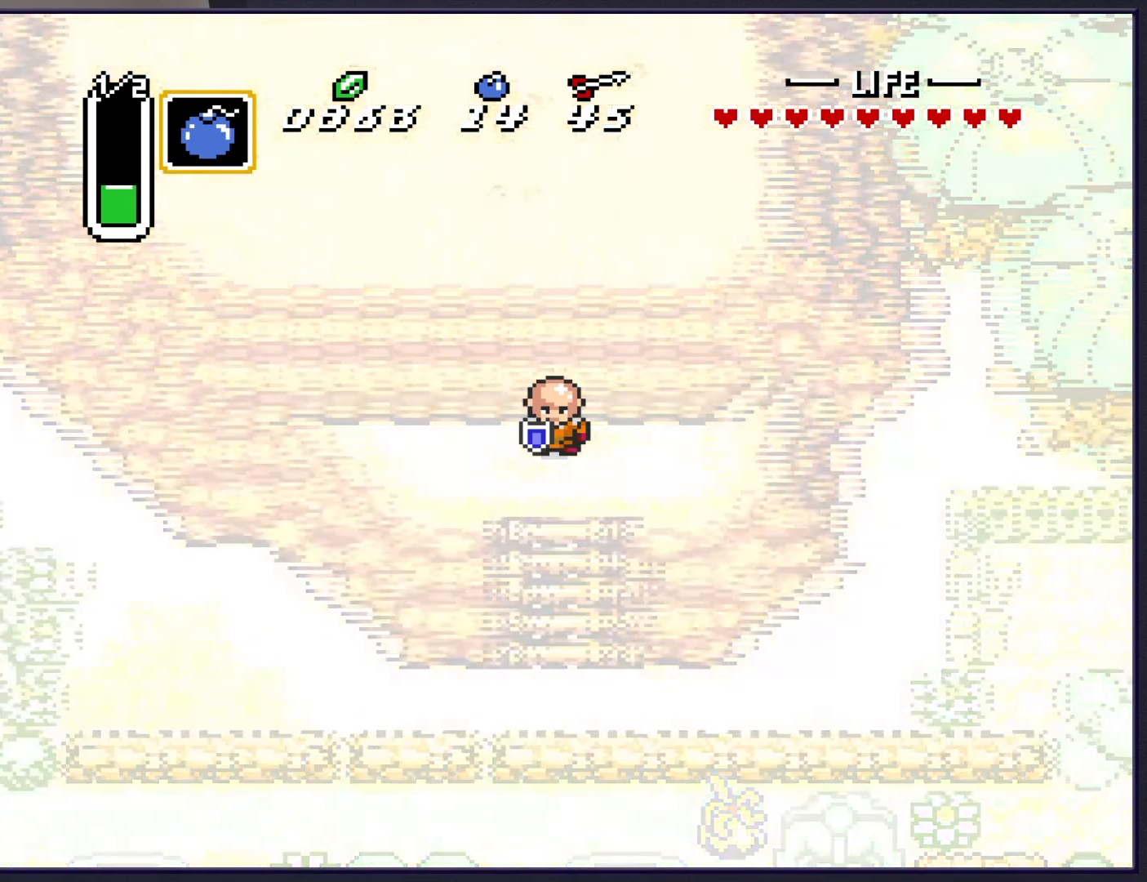
{"buttons": [], "events": []}